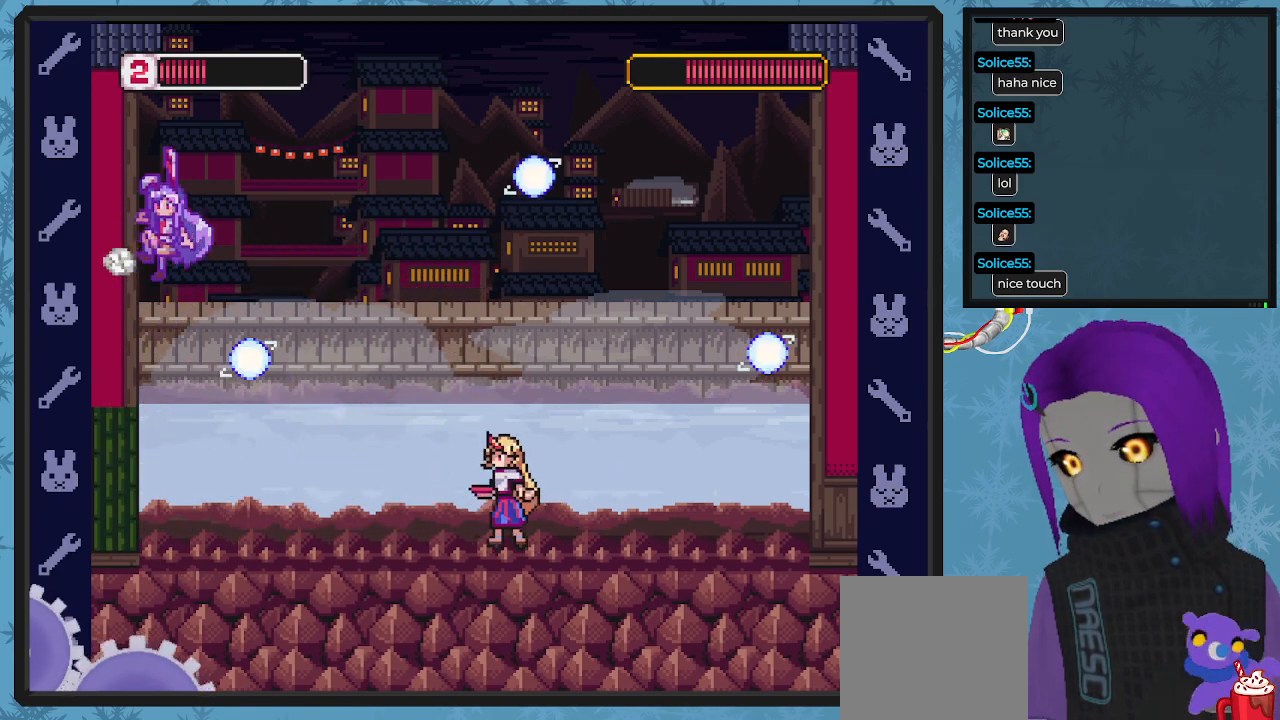
Gameplay with a controller (Xbox layout); each line is a JSON object with the inputs held at the frame after it. "events" lists button and stick changes between this image and that frame as [ms after this image, input, new state], when the widget could be followed in between. Not read: right_stick.
{"buttons": ["X", "DPAD_RIGHT"], "left_stick": "center", "events": [[33, "DPAD_UP", "down"], [100, "DPAD_DOWN", "down"], [100, "DPAD_LEFT", "up"], [100, "DPAD_RIGHT", "down"], [100, "DPAD_UP", "up"], [200, "A", "up"], [300, "DPAD_DOWN", "up"], [300, "DPAD_RIGHT", "up"], [500, "DPAD_RIGHT", "down"]]}
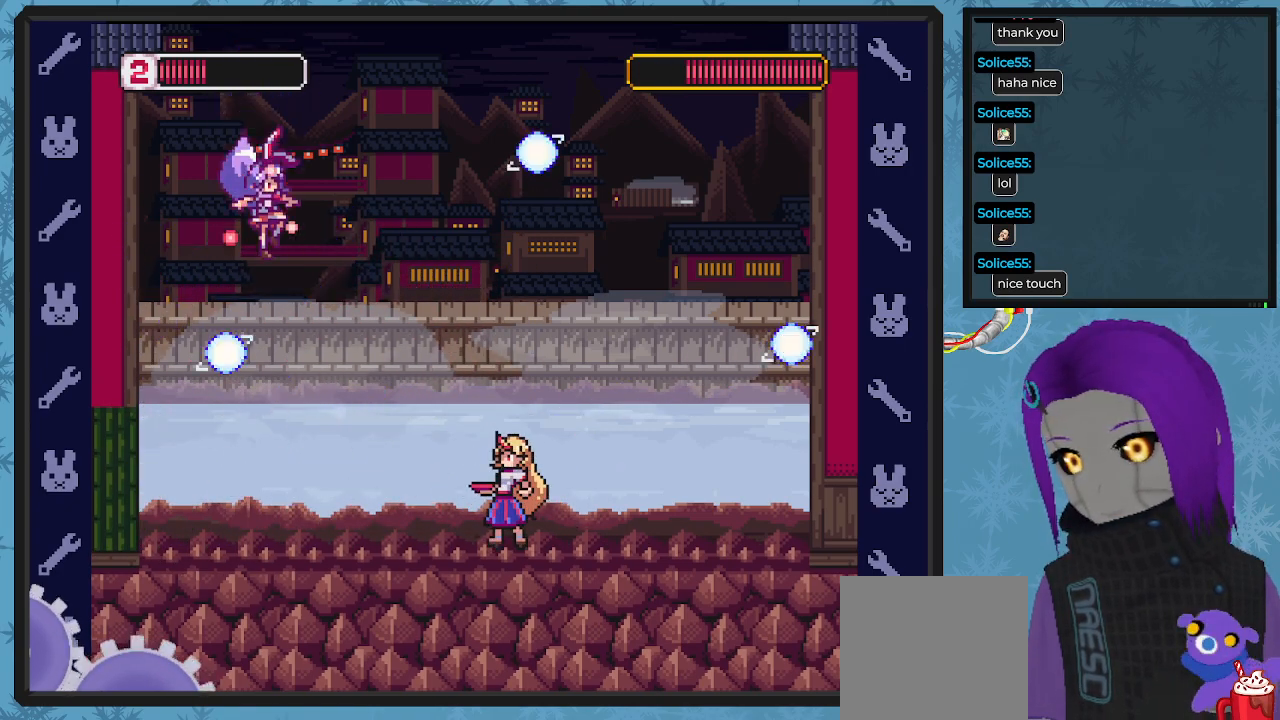
{"buttons": ["X", "DPAD_LEFT"], "left_stick": "center", "events": [[133, "DPAD_DOWN", "down"], [167, "DPAD_RIGHT", "up"], [200, "DPAD_DOWN", "up"], [267, "DPAD_RIGHT", "down"], [267, "X", "up"], [333, "X", "down"], [367, "DPAD_DOWN", "down"], [400, "DPAD_RIGHT", "up"], [433, "DPAD_DOWN", "up"], [467, "DPAD_LEFT", "down"]]}
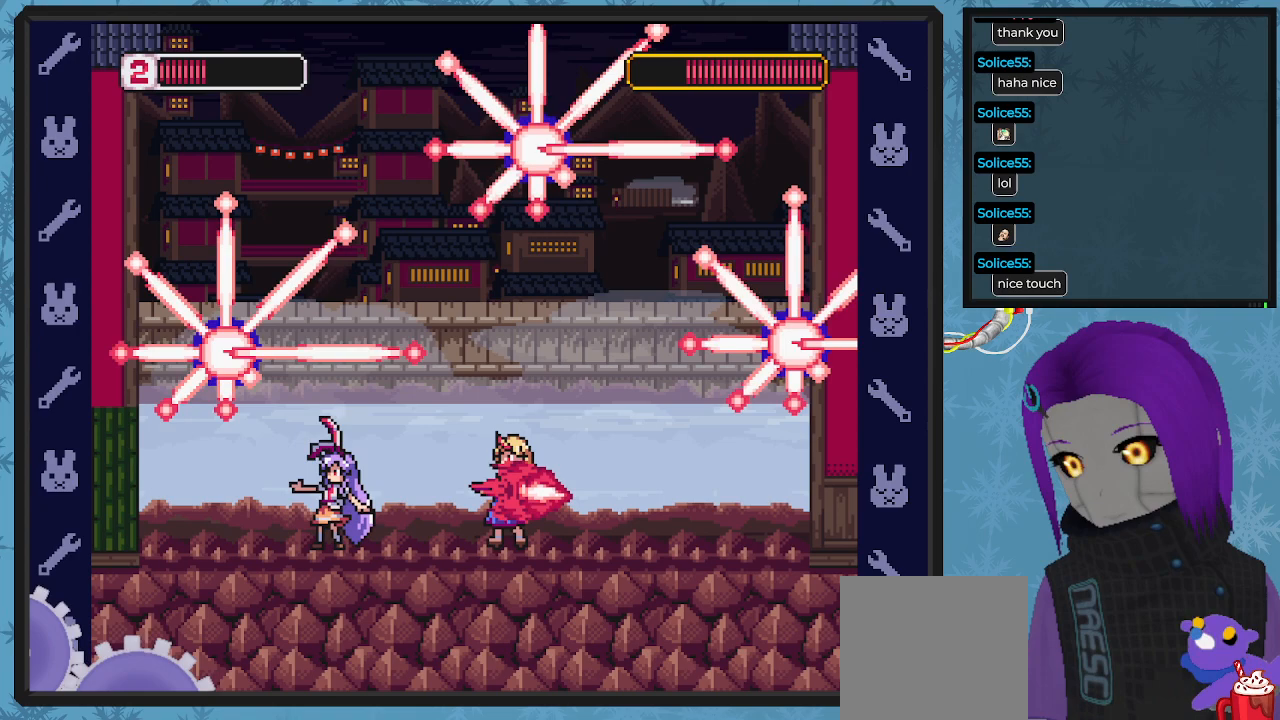
{"buttons": ["X"], "left_stick": "center", "events": [[67, "DPAD_UP", "down"], [100, "DPAD_UP", "up"], [167, "DPAD_UP", "down"], [200, "DPAD_LEFT", "up"], [233, "DPAD_RIGHT", "down"], [233, "DPAD_UP", "up"], [433, "DPAD_RIGHT", "up"]]}
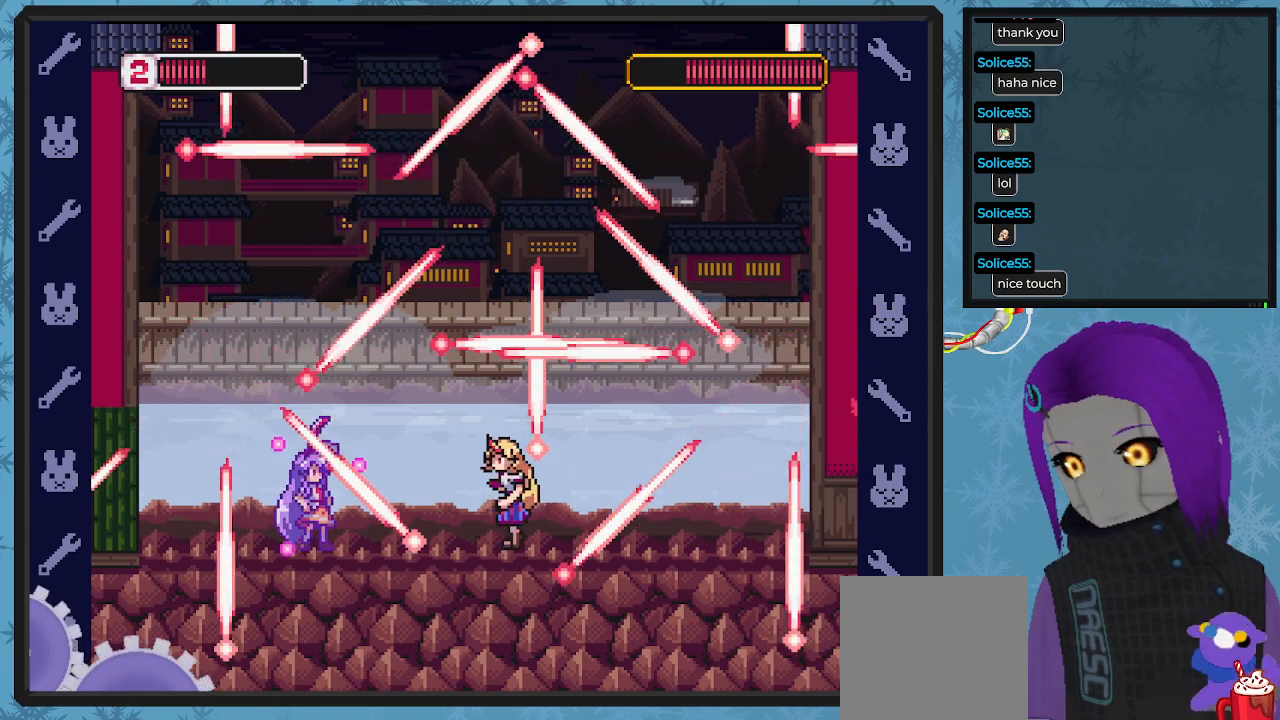
{"buttons": ["X"], "left_stick": "center", "events": [[67, "DPAD_LEFT", "down"], [200, "DPAD_UP", "down"], [267, "DPAD_LEFT", "up"], [267, "DPAD_UP", "up"]]}
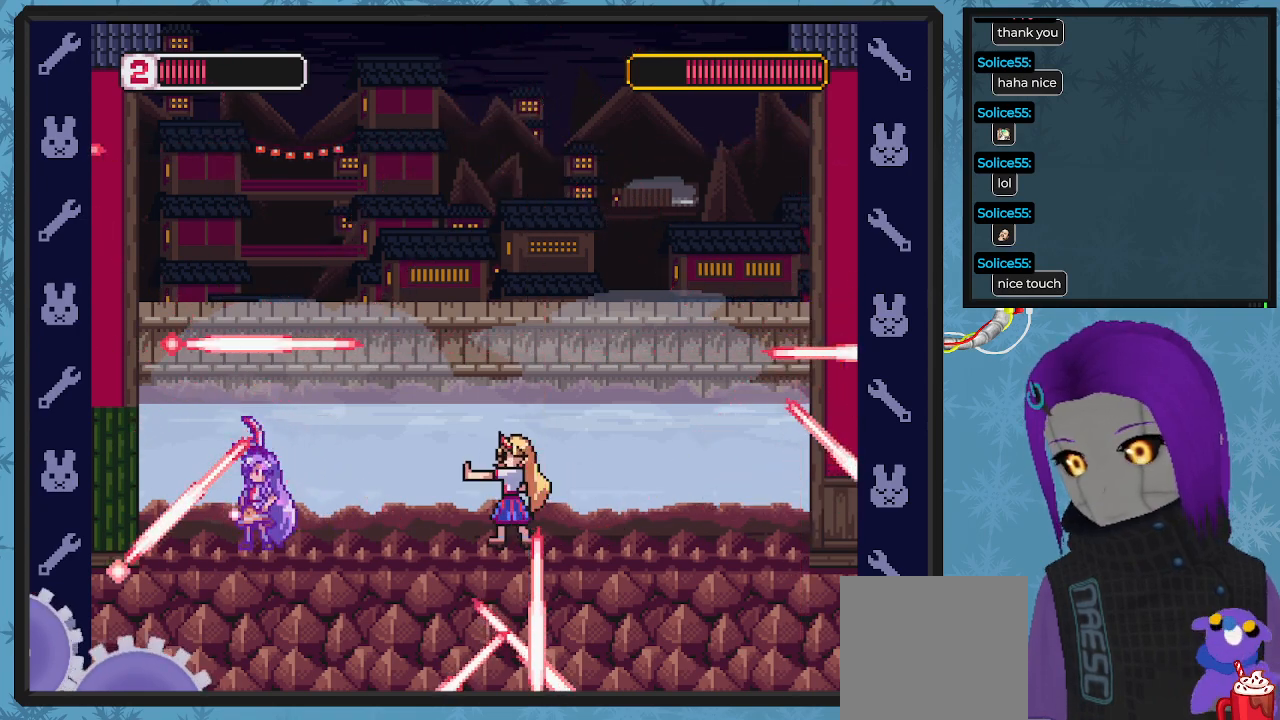
{"buttons": ["X", "DPAD_LEFT"], "left_stick": "center"}
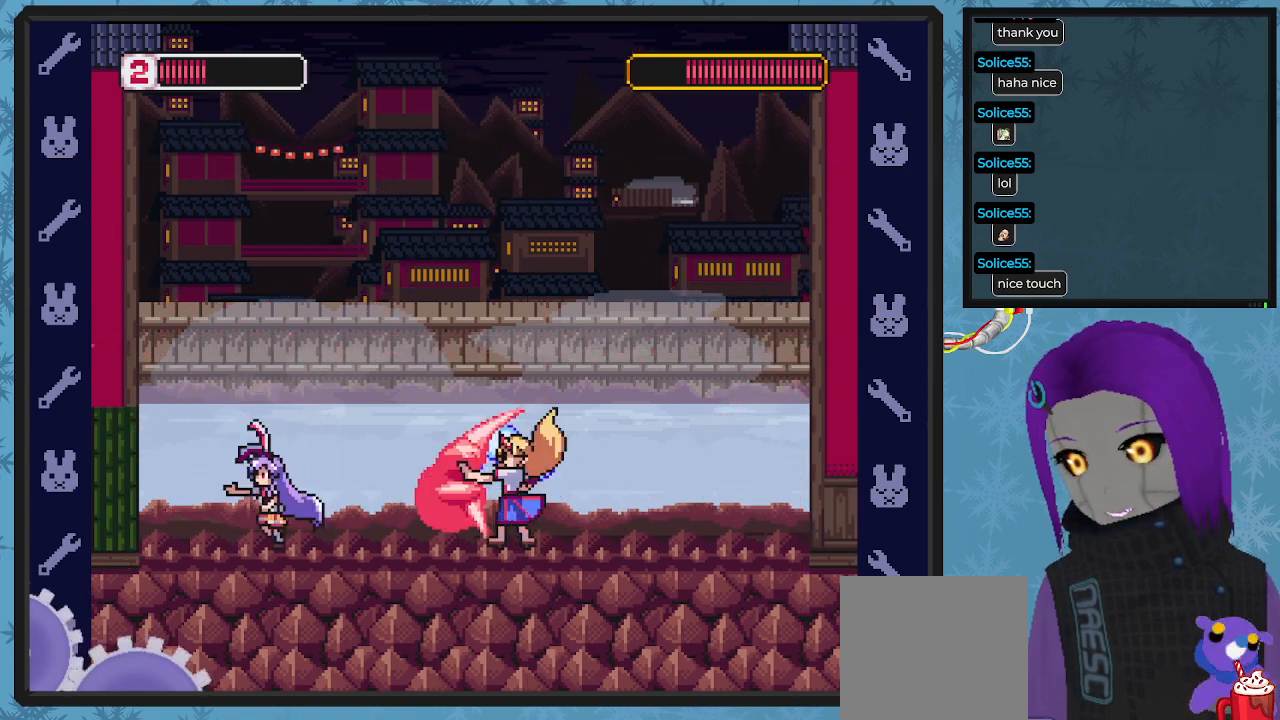
{"buttons": ["A", "X"], "left_stick": "center", "events": [[133, "DPAD_LEFT", "up"], [333, "A", "down"]]}
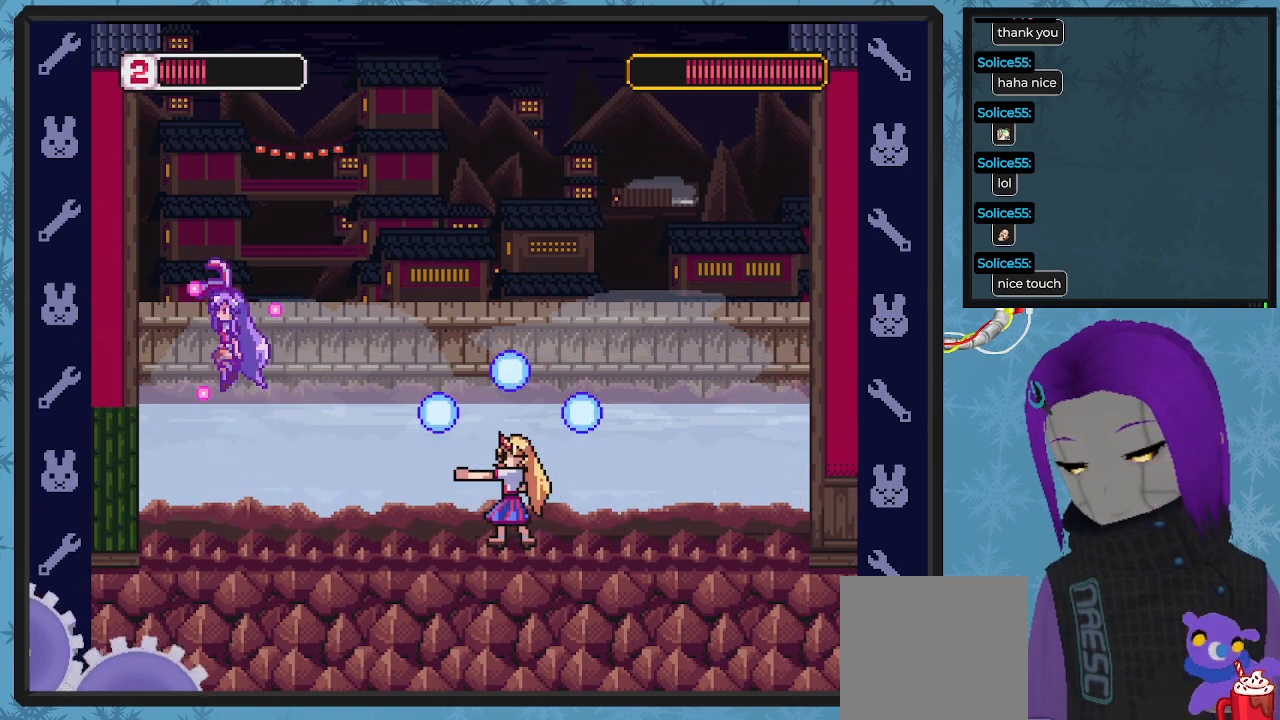
{"buttons": ["X"], "left_stick": "center", "events": [[33, "A", "up"], [33, "DPAD_LEFT", "down"], [167, "DPAD_LEFT", "up"]]}
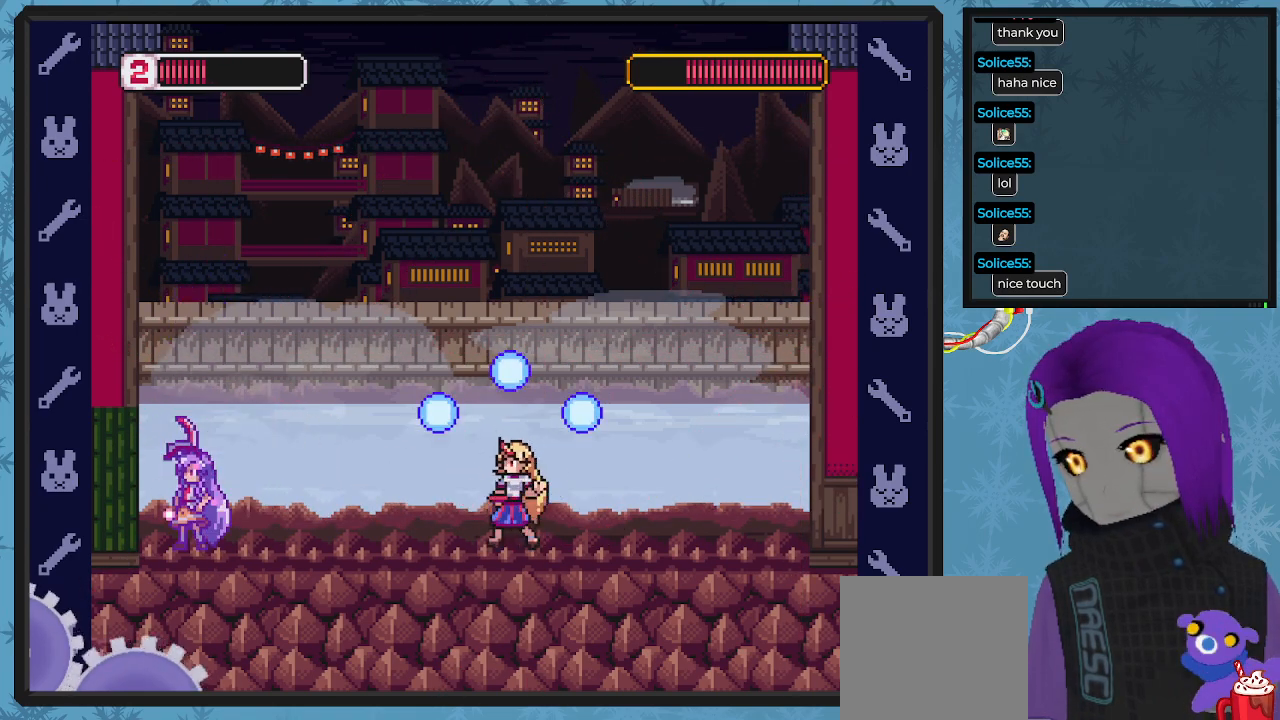
{"buttons": ["X", "DPAD_LEFT"], "left_stick": "center", "events": [[67, "A", "down"], [233, "DPAD_LEFT", "down"], [400, "A", "up"]]}
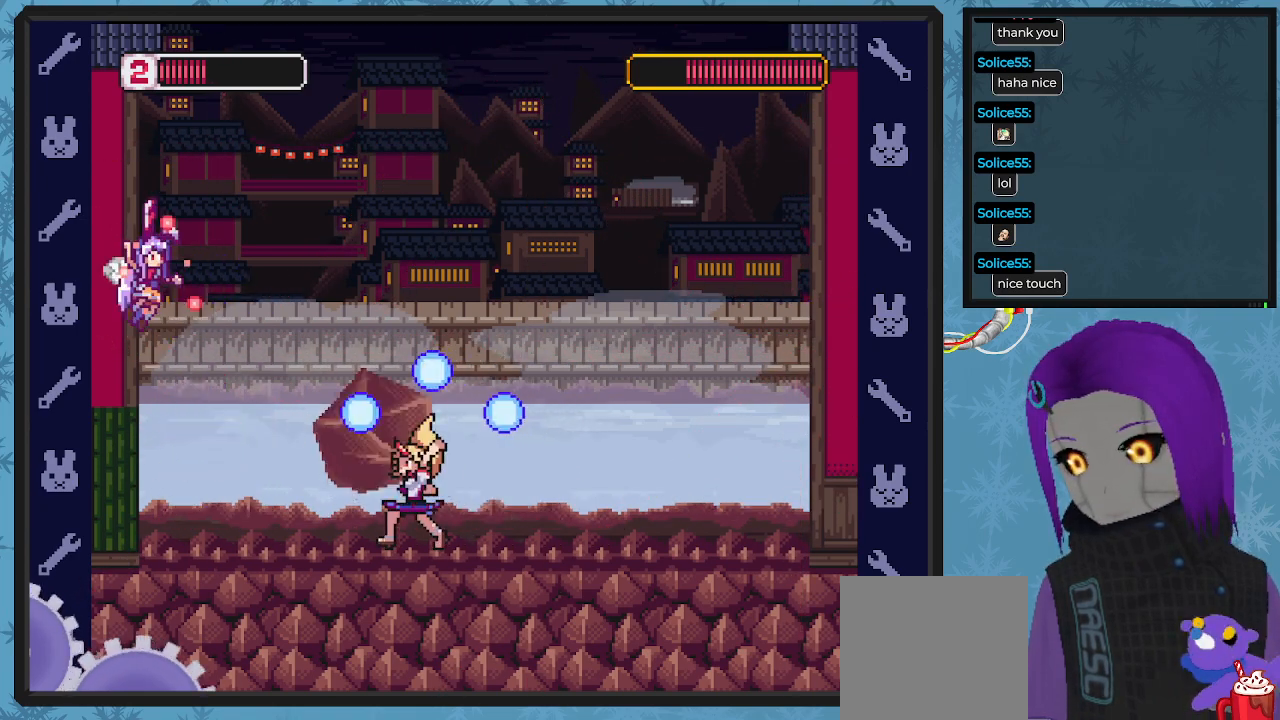
{"buttons": ["A", "X", "DPAD_RIGHT"], "left_stick": "center", "events": [[33, "DPAD_UP", "down"], [100, "A", "down"], [100, "DPAD_LEFT", "up"], [100, "DPAD_RIGHT", "down"], [100, "DPAD_UP", "up"], [367, "DPAD_DOWN", "down"], [500, "DPAD_DOWN", "up"]]}
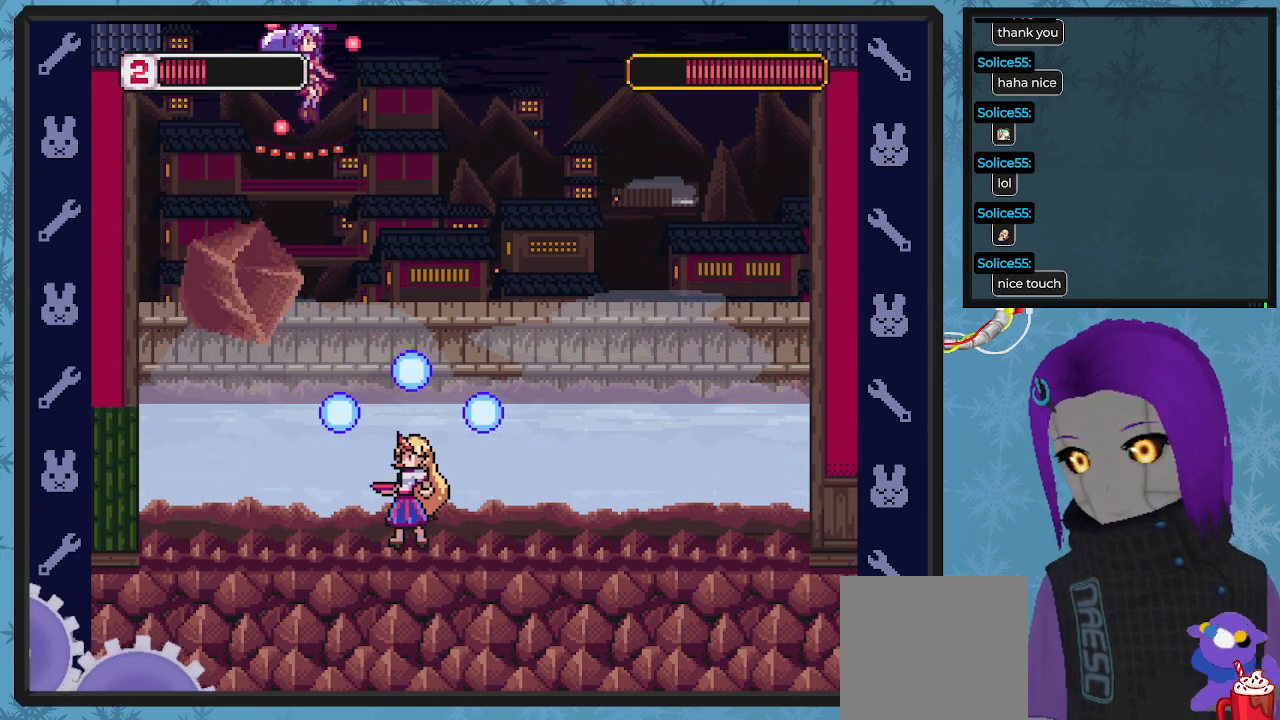
{"buttons": ["X", "DPAD_RIGHT"], "left_stick": "center", "events": [[133, "DPAD_DOWN", "down"], [133, "DPAD_RIGHT", "up"], [167, "DPAD_DOWN", "up"], [167, "DPAD_LEFT", "down"], [400, "DPAD_UP", "down"], [433, "A", "up"], [433, "DPAD_LEFT", "up"], [433, "DPAD_UP", "up"], [467, "DPAD_RIGHT", "down"]]}
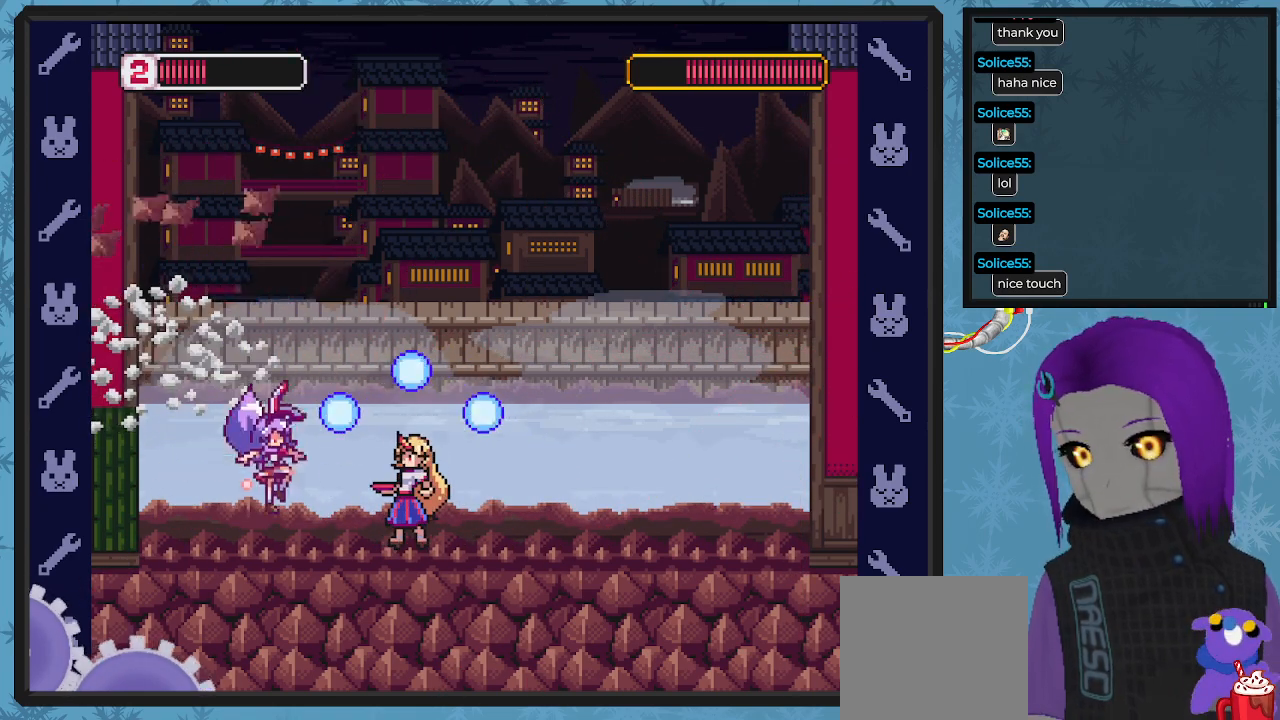
{"buttons": ["X"], "left_stick": "center", "events": [[67, "DPAD_RIGHT", "up"], [133, "DPAD_LEFT", "down"], [367, "DPAD_LEFT", "up"]]}
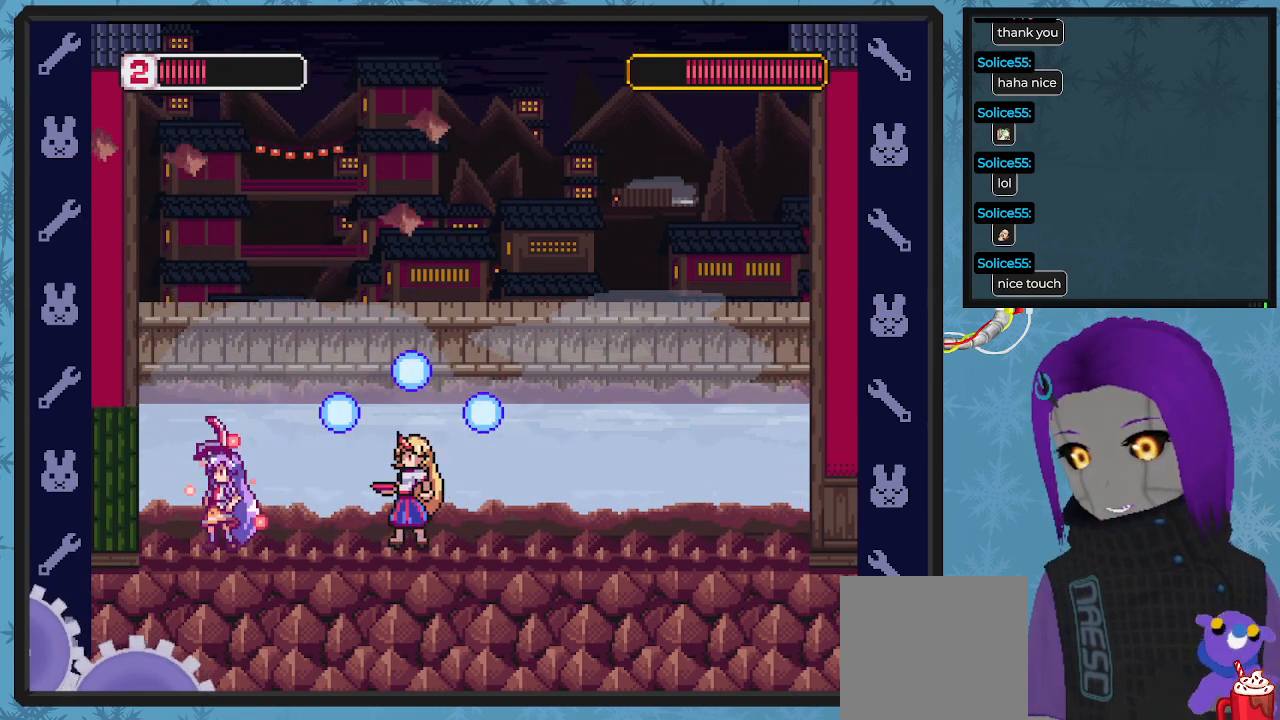
{"buttons": ["A", "X", "DPAD_LEFT"], "left_stick": "center", "events": [[67, "DPAD_RIGHT", "down"], [267, "A", "down"], [267, "DPAD_RIGHT", "up"], [367, "DPAD_LEFT", "down"]]}
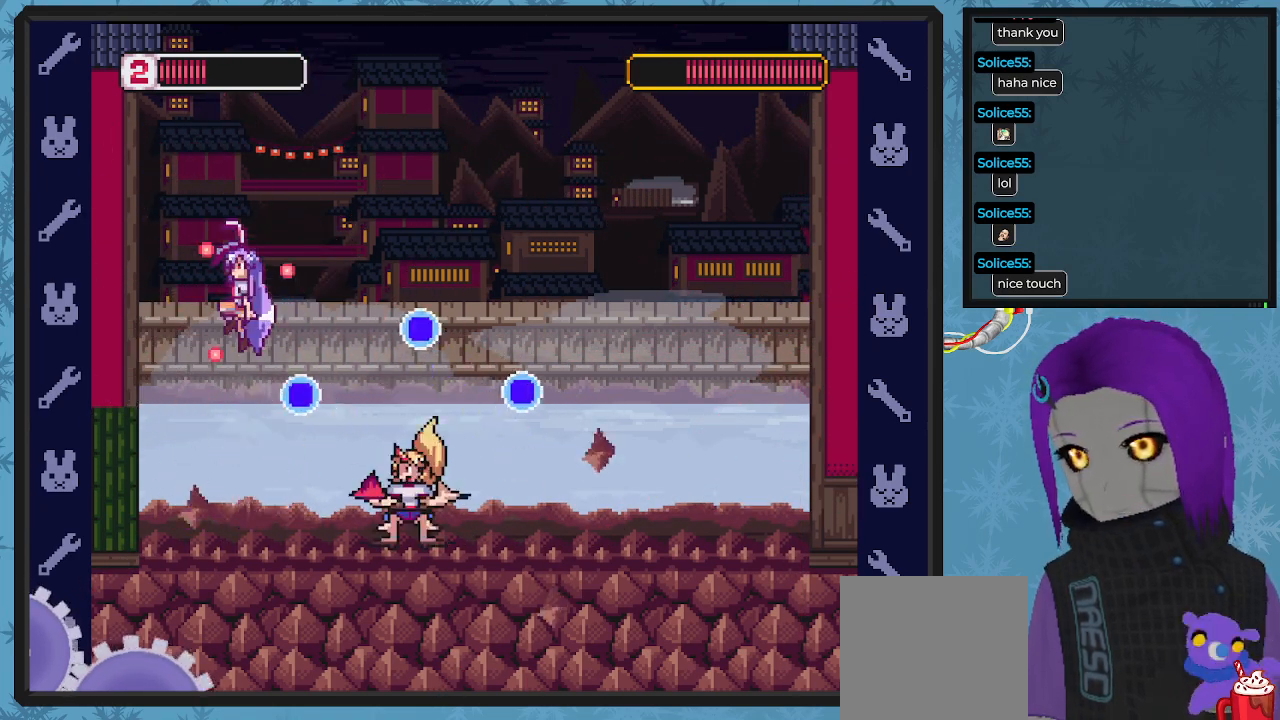
{"buttons": ["A", "B", "X", "DPAD_DOWN", "DPAD_RIGHT"], "left_stick": "center", "events": [[167, "A", "up"], [233, "DPAD_UP", "down"], [333, "A", "down"], [367, "B", "down"], [367, "DPAD_UP", "up"], [400, "DPAD_DOWN", "down"], [400, "DPAD_LEFT", "up"], [400, "DPAD_RIGHT", "down"]]}
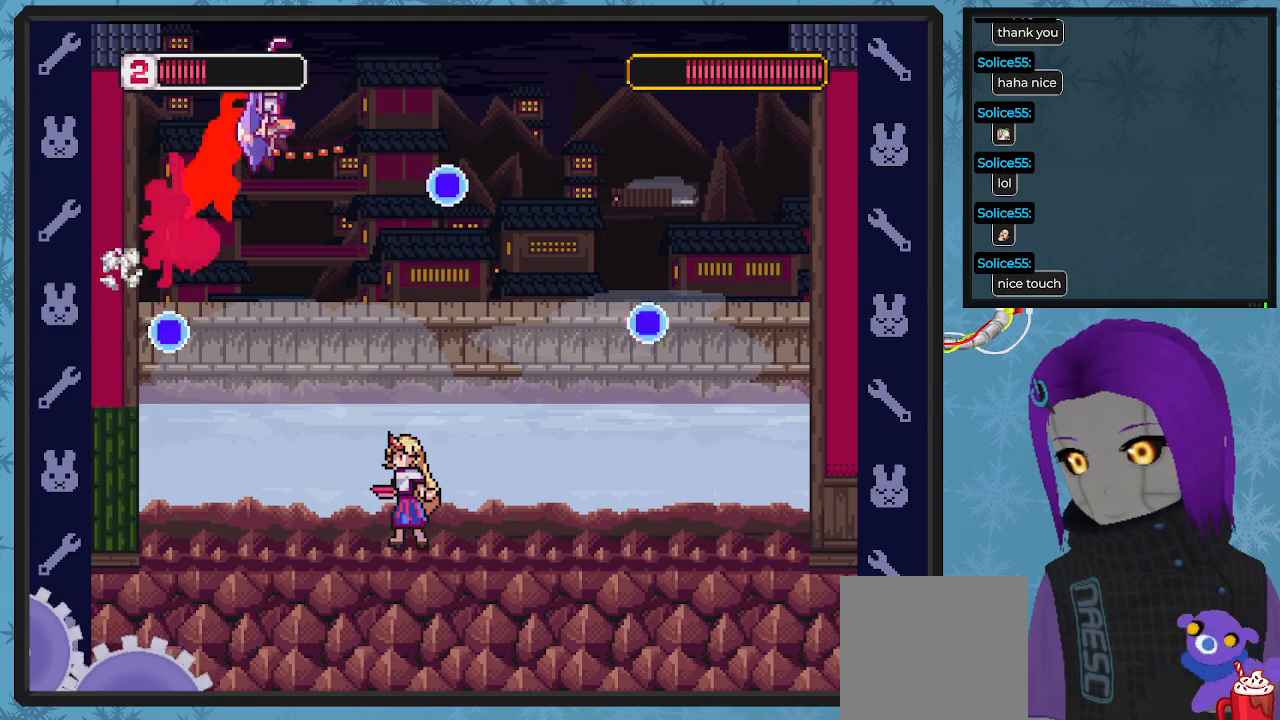
{"buttons": ["X", "DPAD_LEFT"], "left_stick": "center", "events": [[133, "B", "up"], [167, "DPAD_DOWN", "up"], [167, "DPAD_LEFT", "down"], [167, "DPAD_RIGHT", "up"], [200, "A", "up"], [433, "DPAD_UP", "down"], [500, "DPAD_UP", "up"]]}
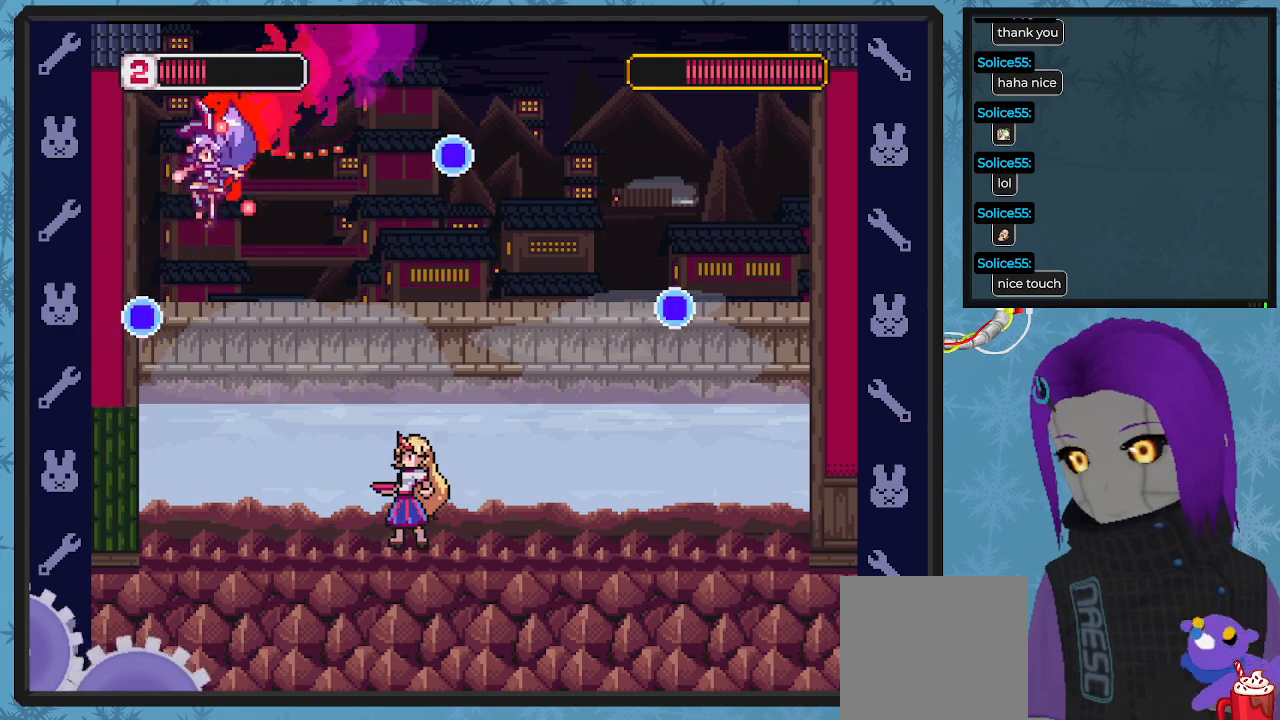
{"buttons": ["X"], "left_stick": "center", "events": [[67, "DPAD_LEFT", "up"], [67, "DPAD_RIGHT", "down"], [333, "DPAD_RIGHT", "up"]]}
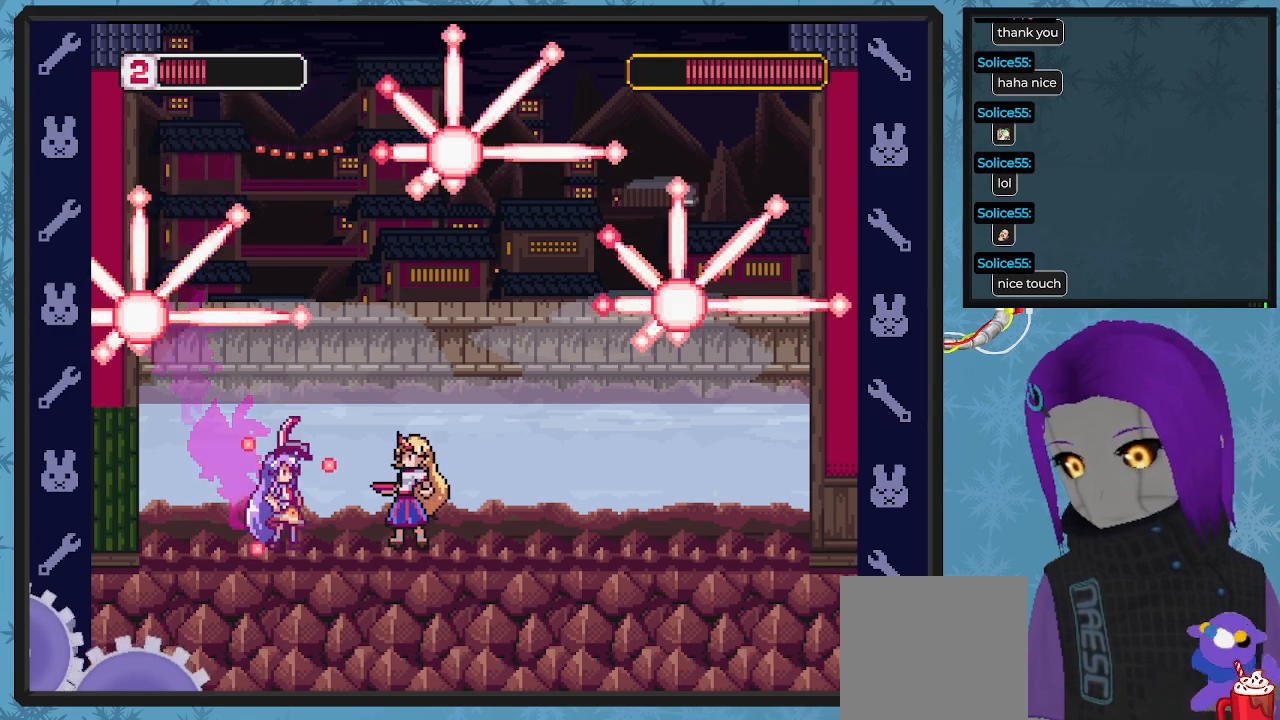
{"buttons": ["X", "DPAD_LEFT"], "left_stick": "center", "events": [[67, "X", "up"], [100, "X", "down"], [200, "DPAD_LEFT", "down"], [300, "DPAD_UP", "down"], [333, "DPAD_LEFT", "up"], [333, "DPAD_UP", "up"], [467, "DPAD_LEFT", "down"]]}
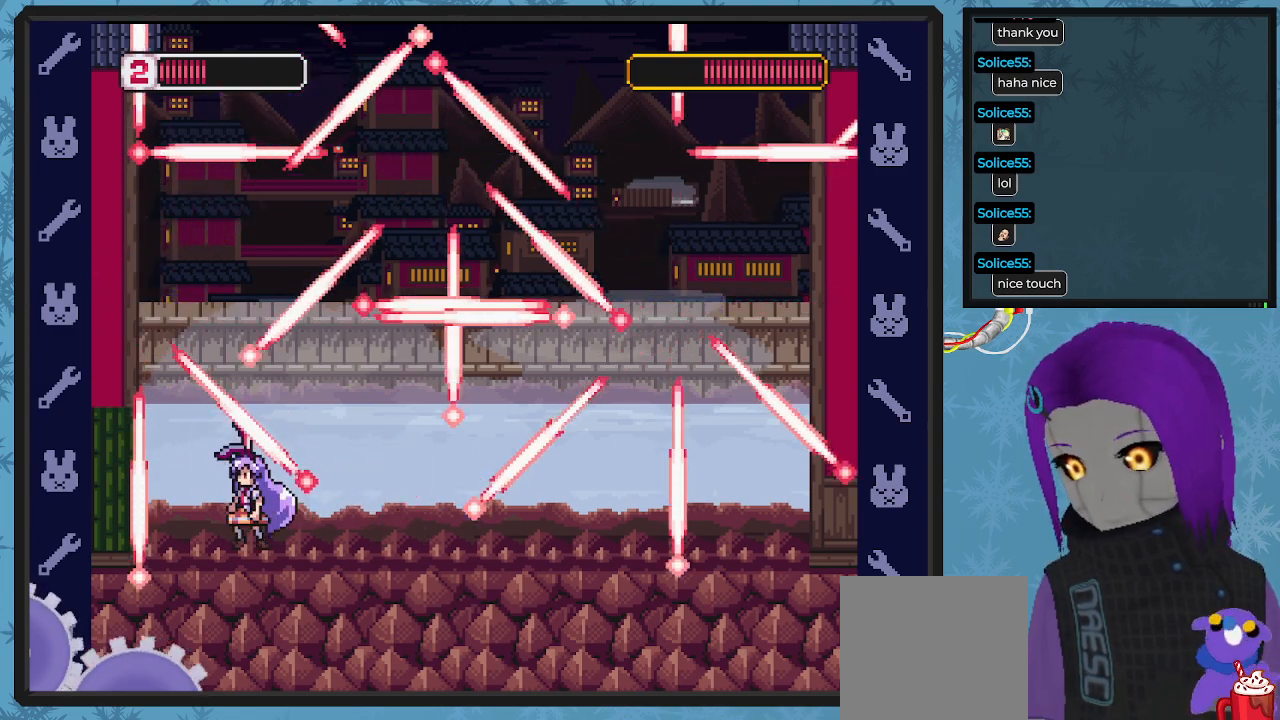
{"buttons": ["X", "DPAD_LEFT"], "left_stick": "center", "events": [[33, "DPAD_UP", "down"], [133, "DPAD_UP", "up"], [167, "DPAD_LEFT", "up"], [300, "DPAD_RIGHT", "down"], [400, "DPAD_RIGHT", "up"], [500, "DPAD_LEFT", "down"]]}
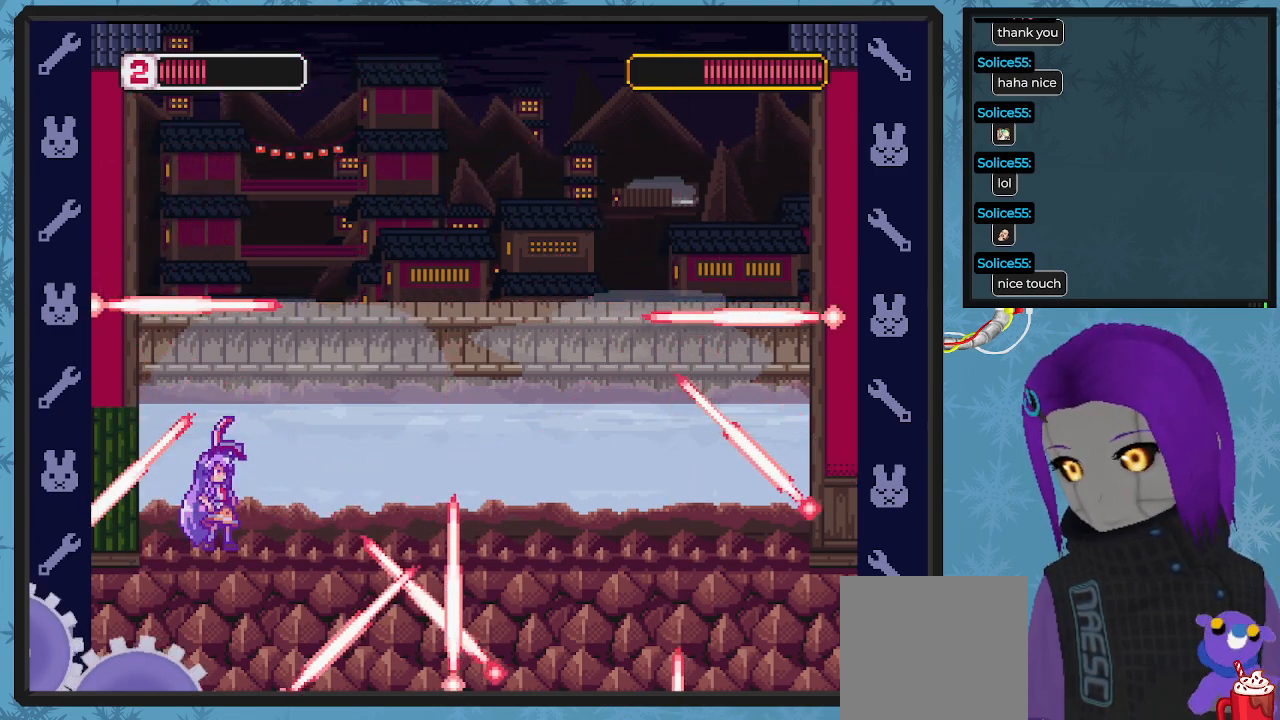
{"buttons": ["A", "X", "DPAD_LEFT"], "left_stick": "center", "events": [[67, "DPAD_LEFT", "up"], [133, "DPAD_RIGHT", "down"], [133, "X", "up"], [200, "X", "down"], [267, "DPAD_RIGHT", "up"], [300, "DPAD_LEFT", "down"], [333, "DPAD_UP", "down"], [367, "A", "down"], [433, "DPAD_UP", "up"]]}
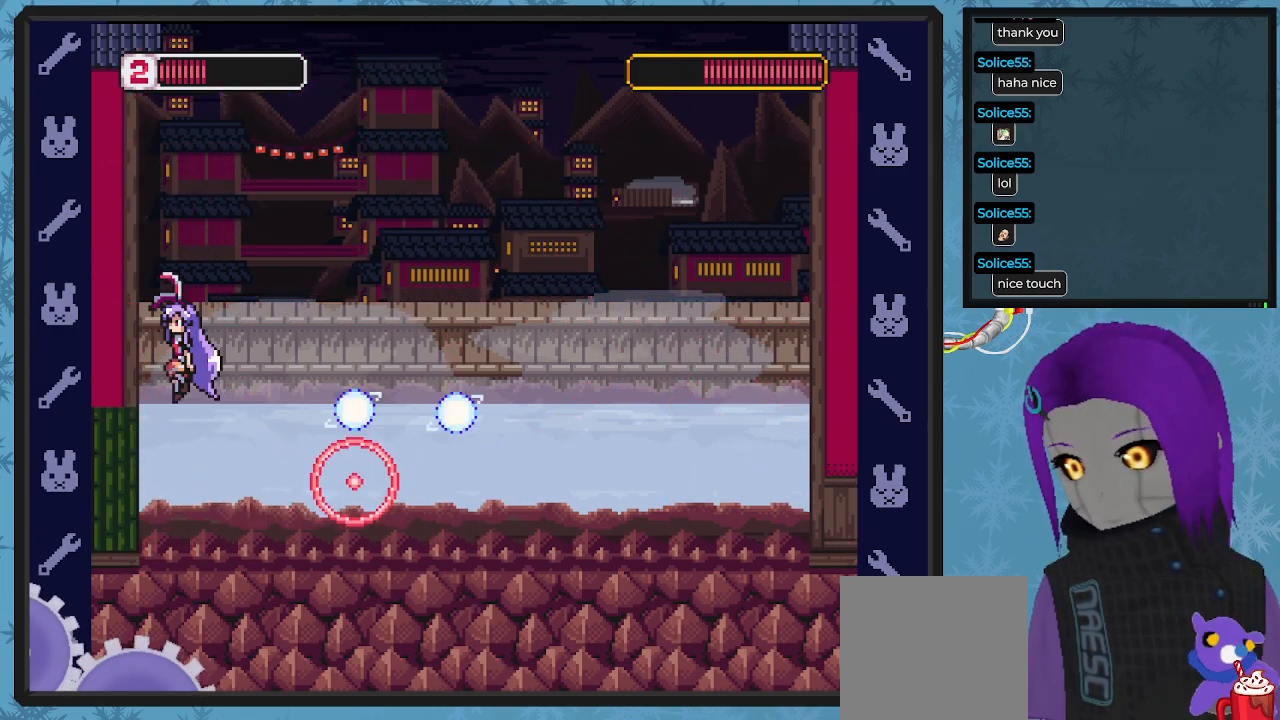
{"buttons": ["A", "B", "X", "DPAD_DOWN", "DPAD_RIGHT"], "left_stick": "center", "events": [[133, "DPAD_UP", "down"], [167, "A", "up"], [467, "A", "down"], [467, "DPAD_DOWN", "down"], [467, "DPAD_UP", "up"], [500, "B", "down"], [500, "DPAD_LEFT", "up"], [500, "DPAD_RIGHT", "down"]]}
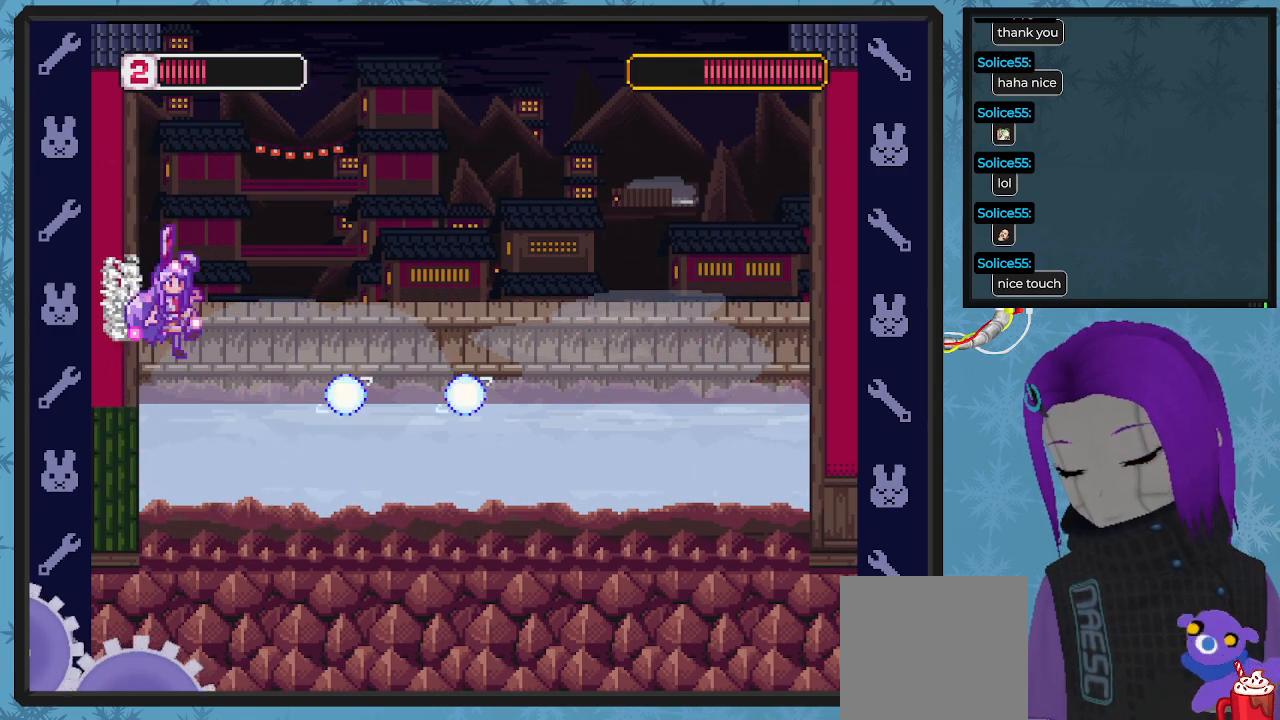
{"buttons": ["A", "B", "X", "DPAD_DOWN", "DPAD_RIGHT"], "left_stick": "center", "events": []}
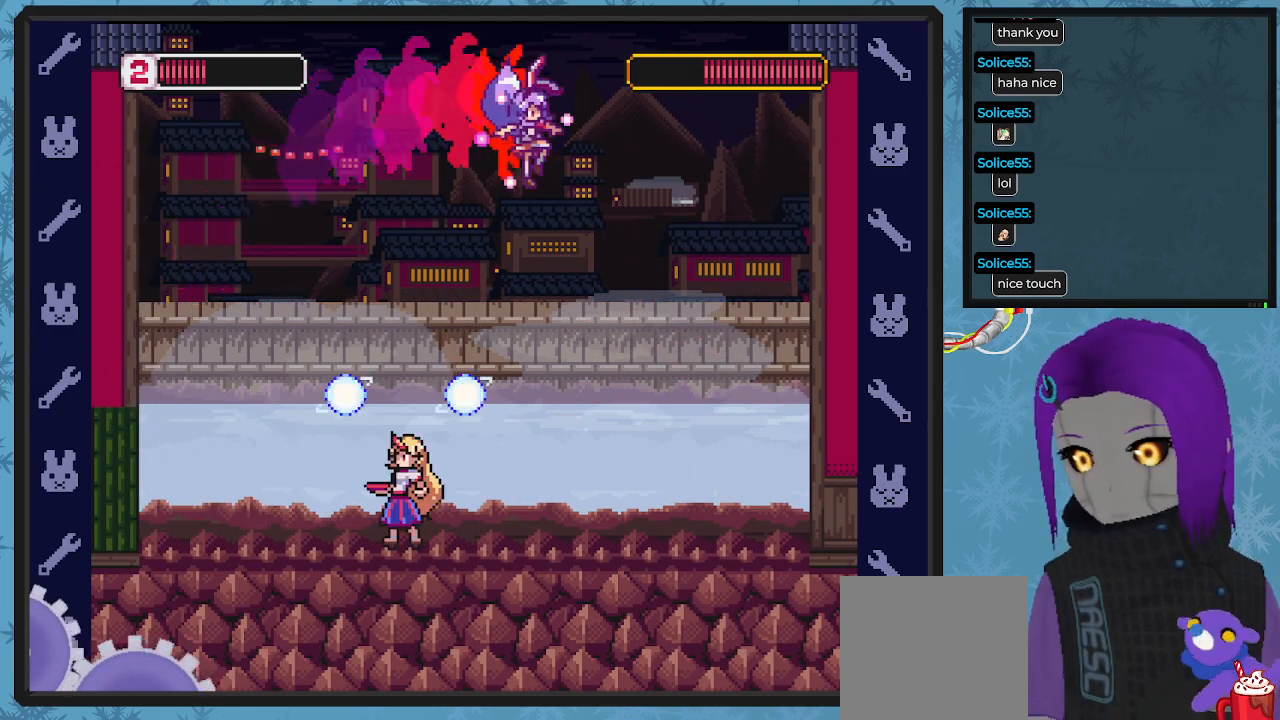
{"buttons": ["X", "DPAD_LEFT"], "left_stick": "center", "events": [[67, "A", "up"], [67, "B", "up"], [300, "DPAD_DOWN", "up"], [300, "DPAD_LEFT", "down"], [300, "DPAD_RIGHT", "up"], [400, "X", "up"], [467, "X", "down"]]}
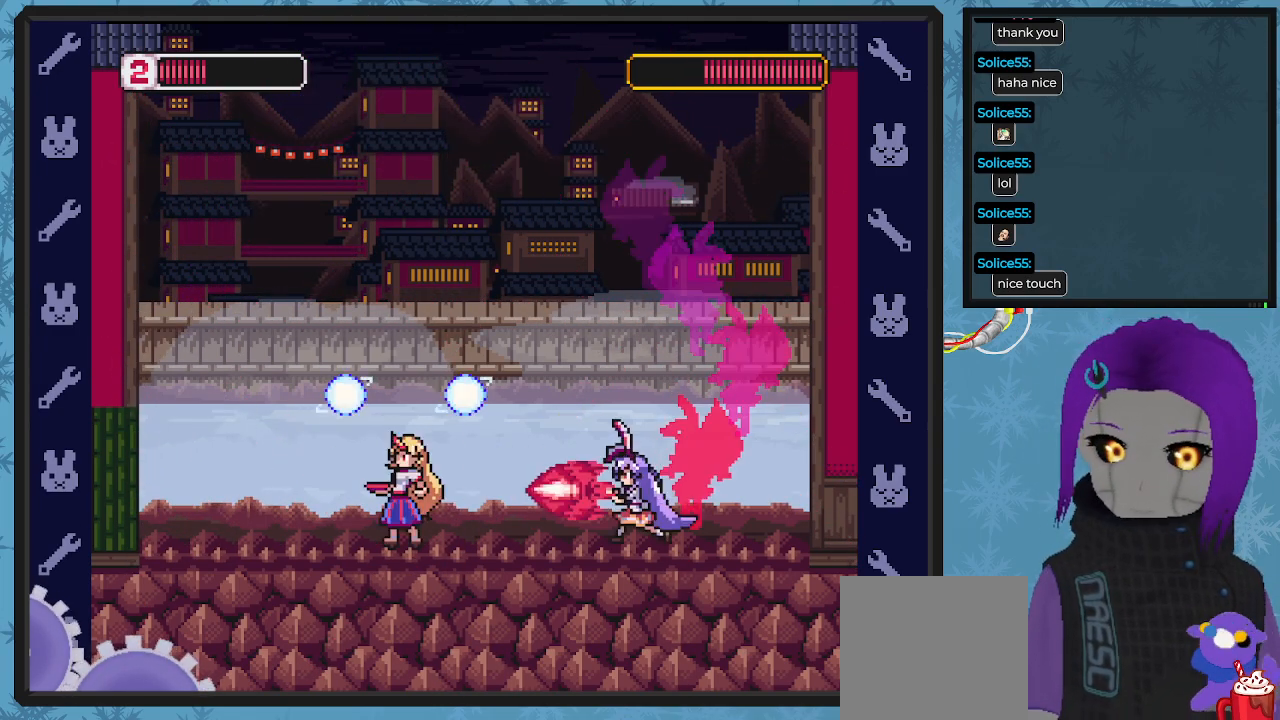
{"buttons": ["X"], "left_stick": "center", "events": [[33, "DPAD_LEFT", "up"], [67, "DPAD_RIGHT", "down"], [333, "DPAD_RIGHT", "up"]]}
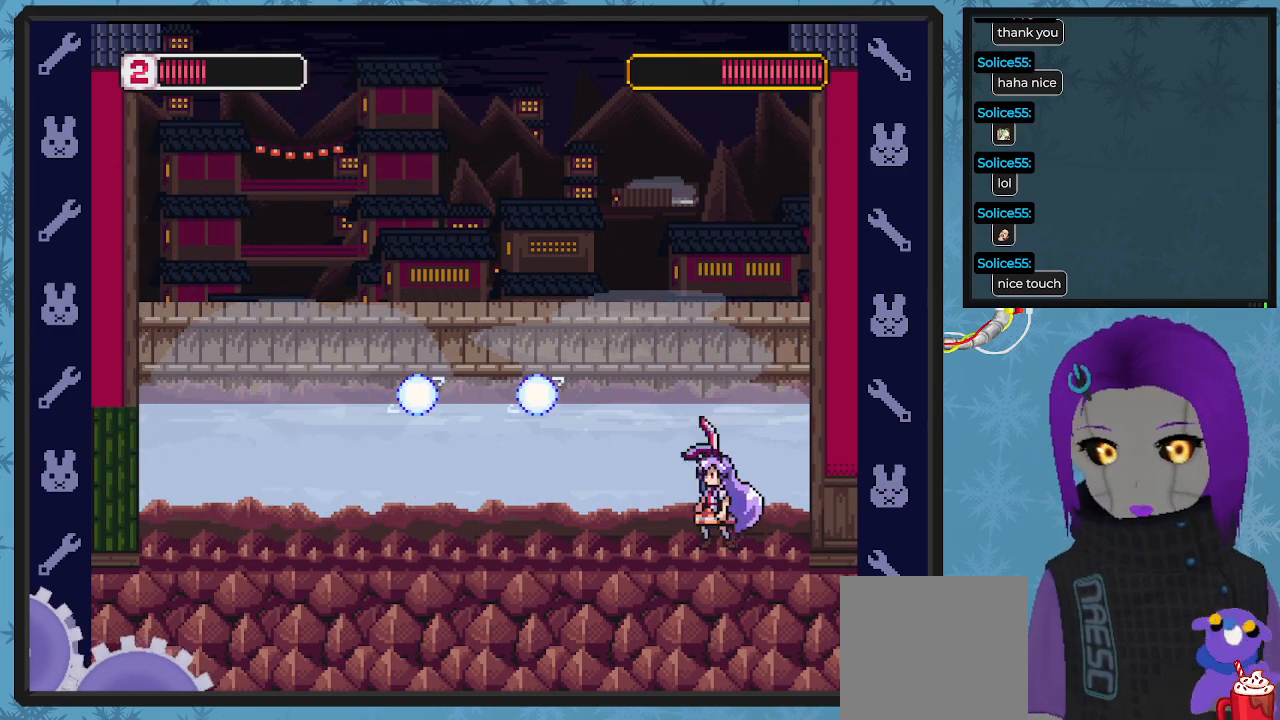
{"buttons": ["X", "DPAD_RIGHT"], "left_stick": "center", "events": [[33, "DPAD_LEFT", "down"], [100, "A", "down"], [133, "DPAD_LEFT", "up"], [133, "DPAD_RIGHT", "down"], [367, "DPAD_DOWN", "down"], [467, "A", "up"], [467, "DPAD_DOWN", "up"]]}
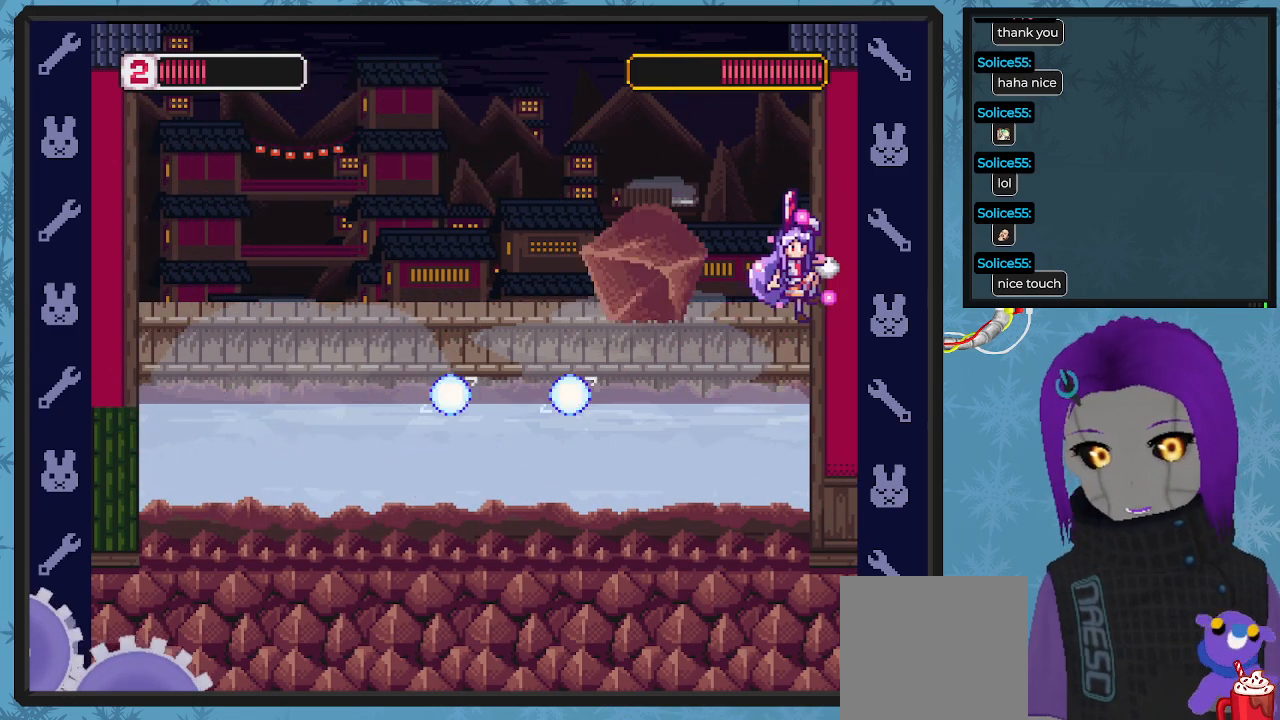
{"buttons": ["A", "B", "X", "DPAD_LEFT"], "left_stick": "center", "events": [[67, "A", "down"], [100, "B", "down"], [100, "DPAD_DOWN", "down"], [333, "DPAD_RIGHT", "up"], [367, "DPAD_DOWN", "up"], [367, "DPAD_LEFT", "down"]]}
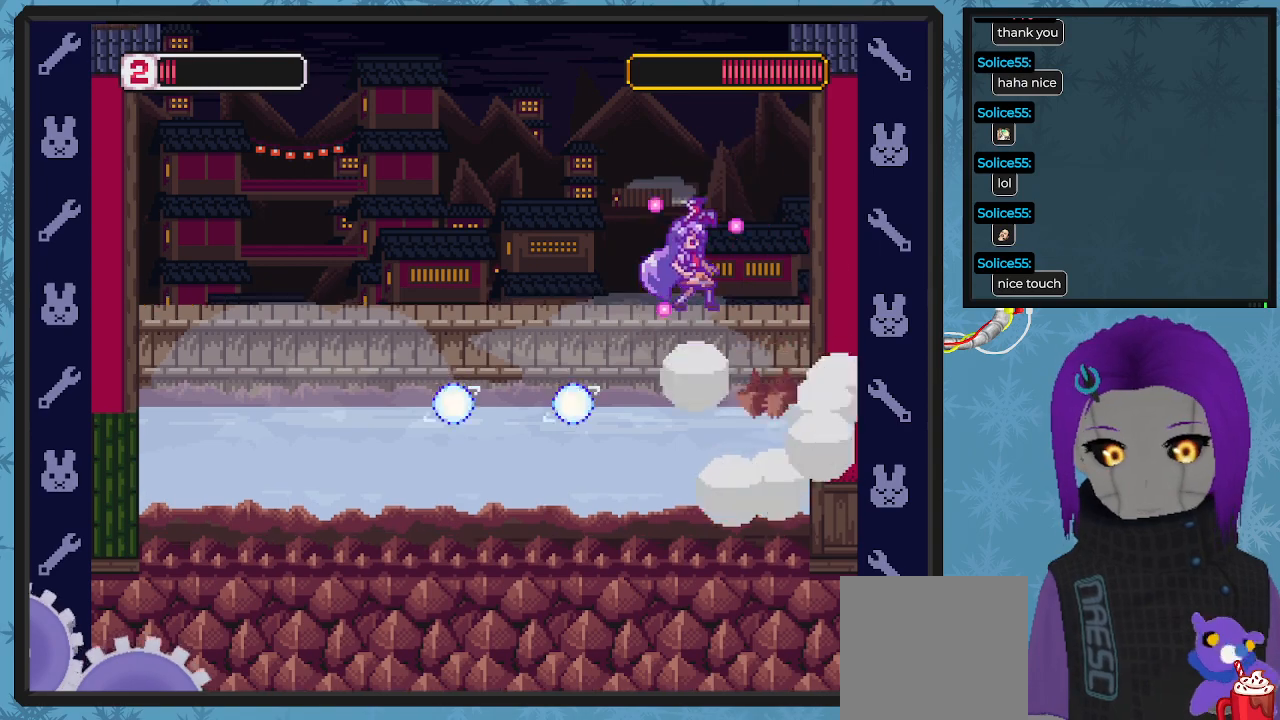
{"buttons": ["A", "B", "X", "DPAD_LEFT"], "left_stick": "center", "events": [[67, "B", "up"], [67, "DPAD_UP", "down"], [100, "A", "up"], [100, "DPAD_LEFT", "up"], [133, "DPAD_RIGHT", "down"], [133, "DPAD_UP", "up"], [300, "DPAD_RIGHT", "up"], [400, "DPAD_LEFT", "down"], [433, "A", "down"], [467, "B", "down"]]}
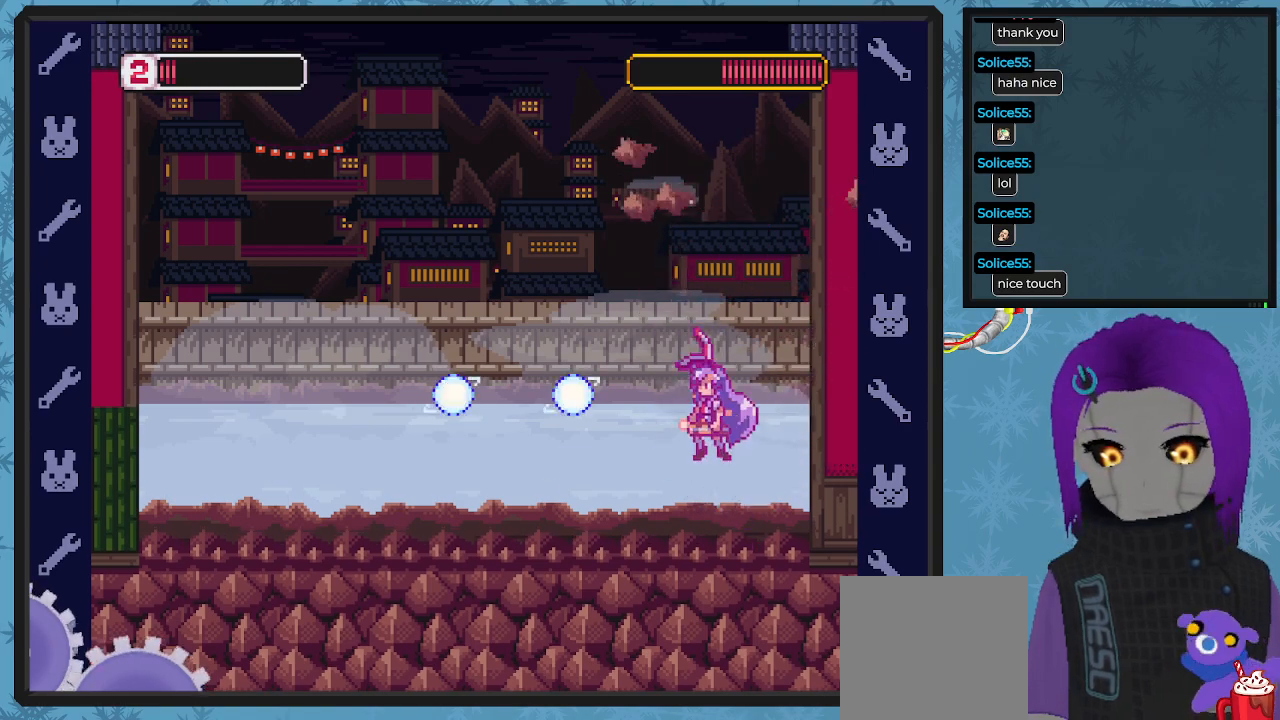
{"buttons": ["A", "B", "X", "DPAD_LEFT"], "left_stick": "center", "events": []}
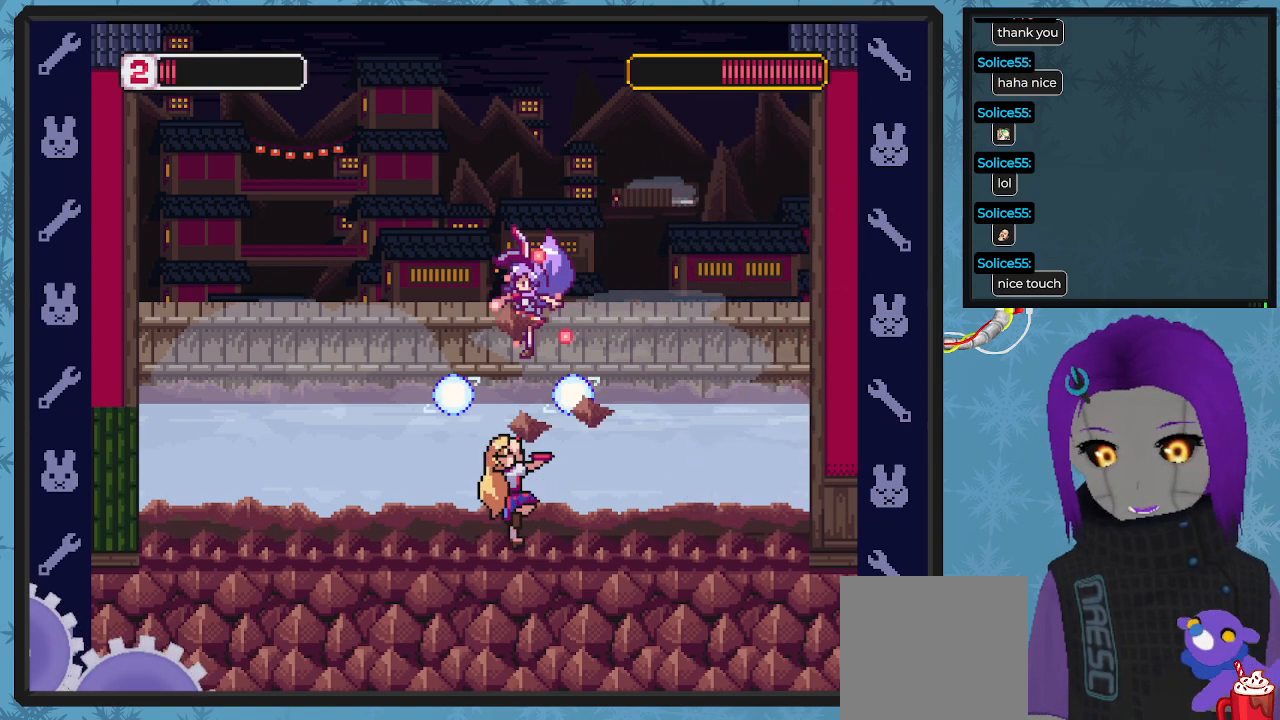
{"buttons": ["X", "DPAD_LEFT"], "left_stick": "center", "events": [[67, "B", "up"], [133, "A", "up"]]}
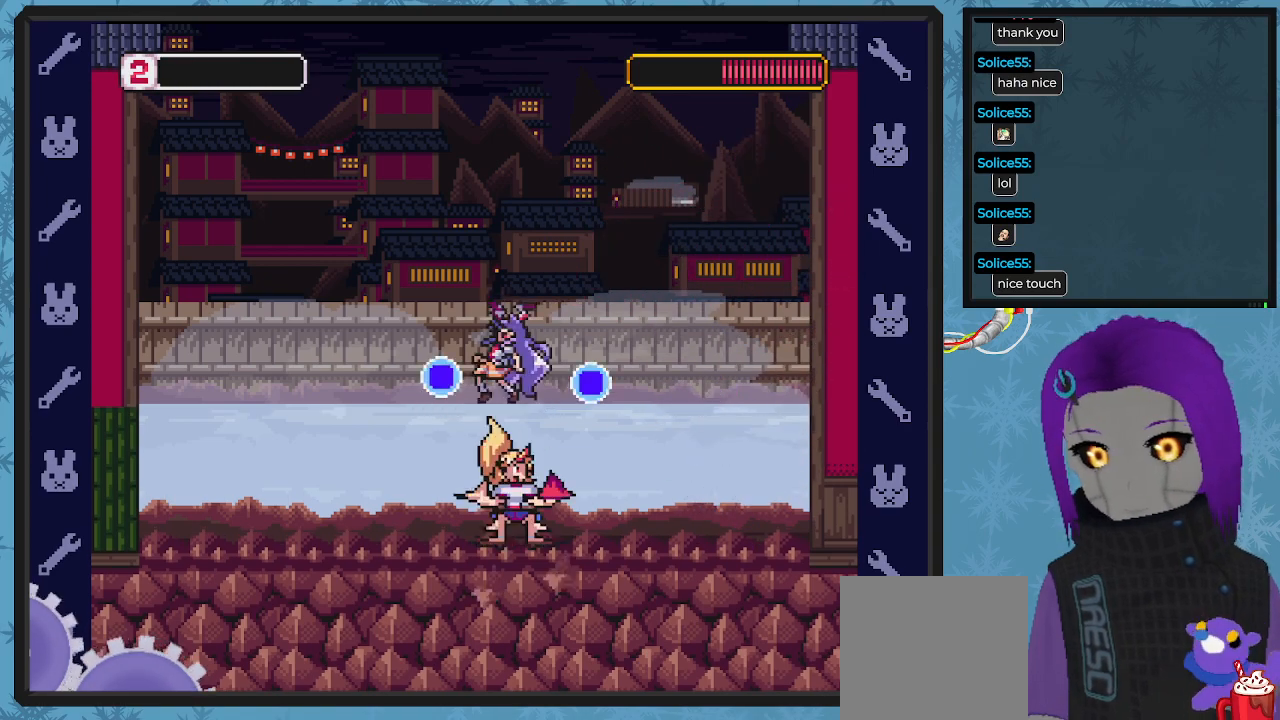
{"buttons": [], "left_stick": "center", "events": [[33, "DPAD_LEFT", "up"], [100, "X", "up"]]}
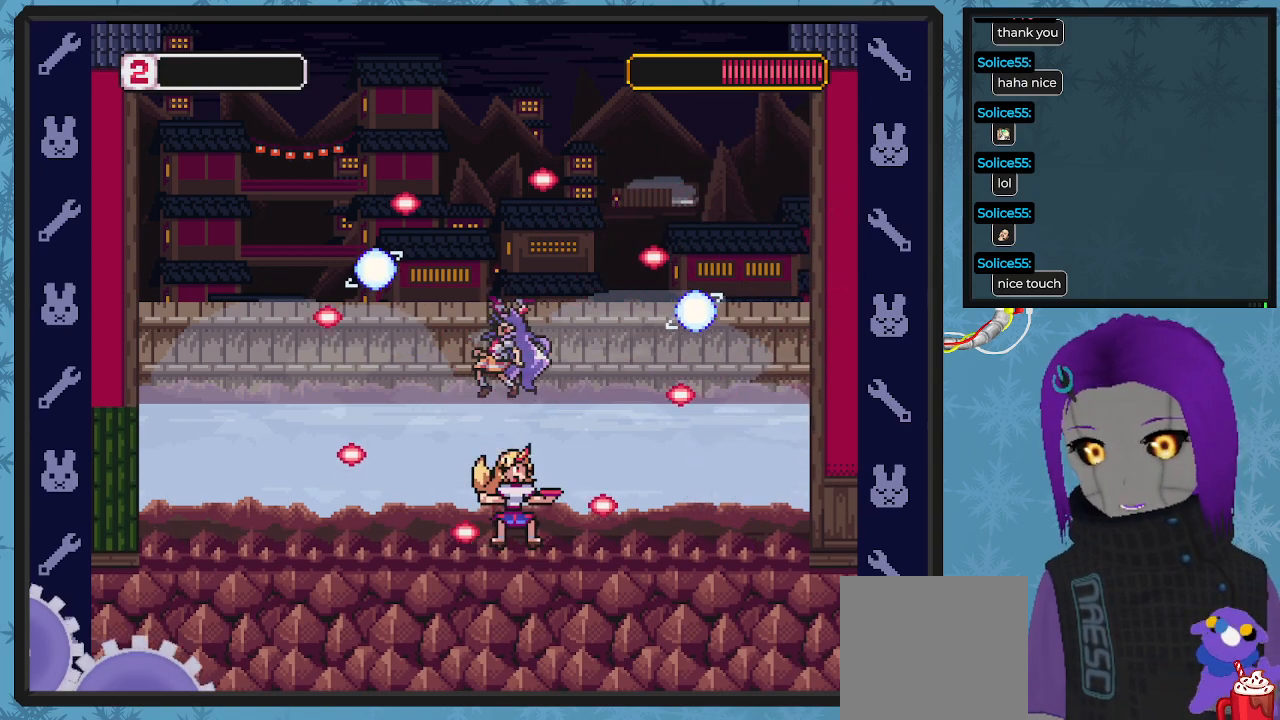
{"buttons": [], "left_stick": "center", "events": []}